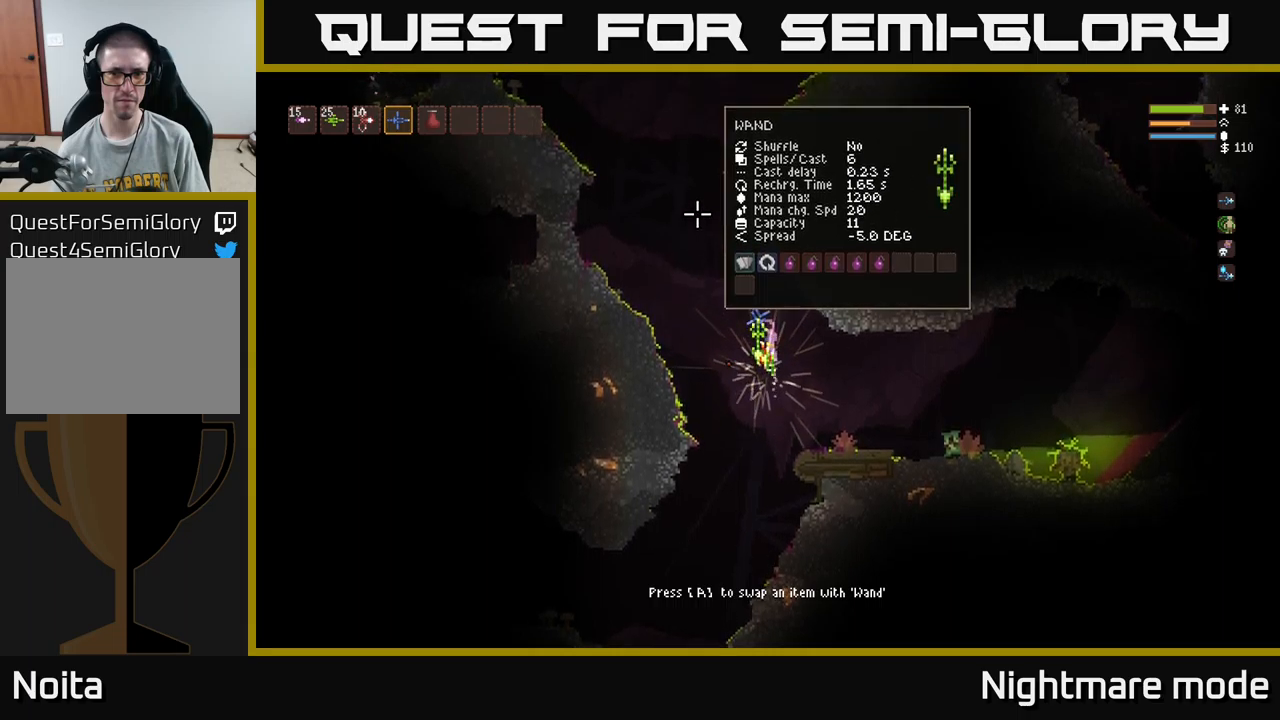
Gameplay with a controller (Xbox layout); each line is a JSON object with the inputs held at the frame after it. "events" lists button and stick changes between this image and that frame as [ms after this image, input, new state], when the widget could be followed in between.
{"buttons": ["A", "L2"], "left_stick": "center", "right_stick": "center", "events": [[17, "L2", "up"], [450, "L2", "down"], [467, "A", "down"]]}
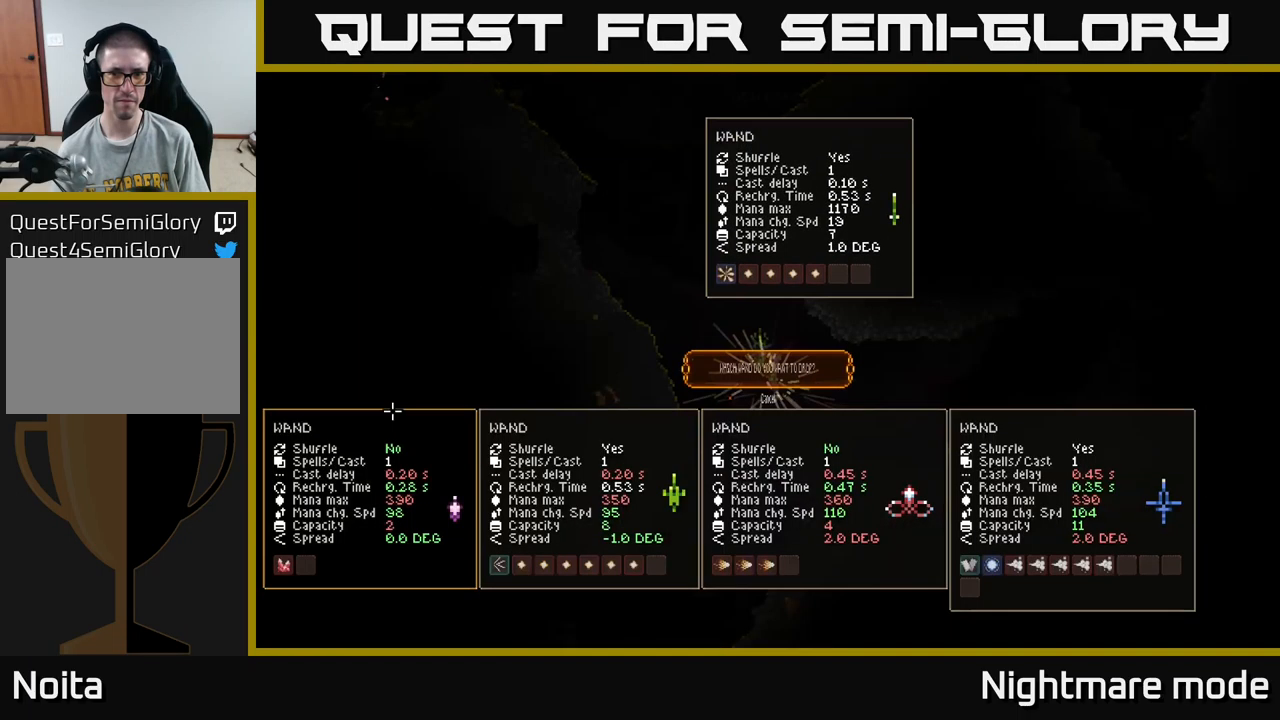
{"buttons": [], "left_stick": "center", "right_stick": "center", "events": [[34, "A", "up"], [34, "L2", "up"]]}
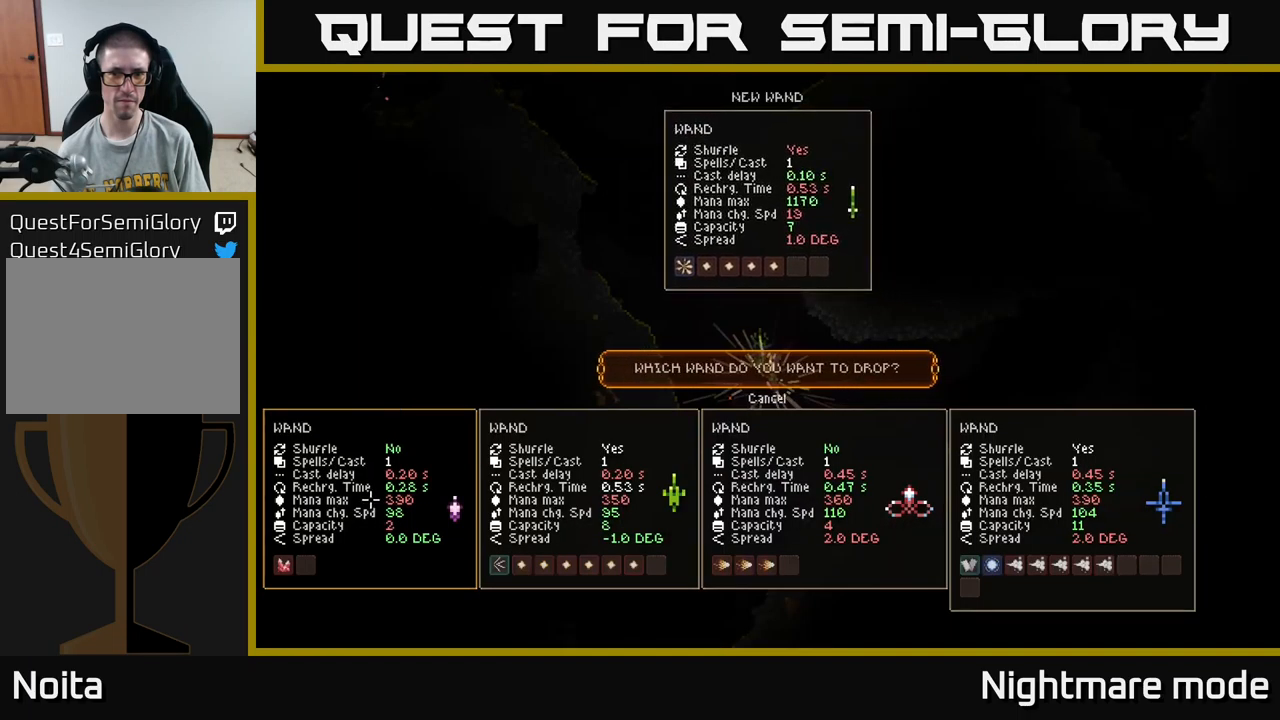
{"buttons": [], "left_stick": "center", "right_stick": "center", "events": []}
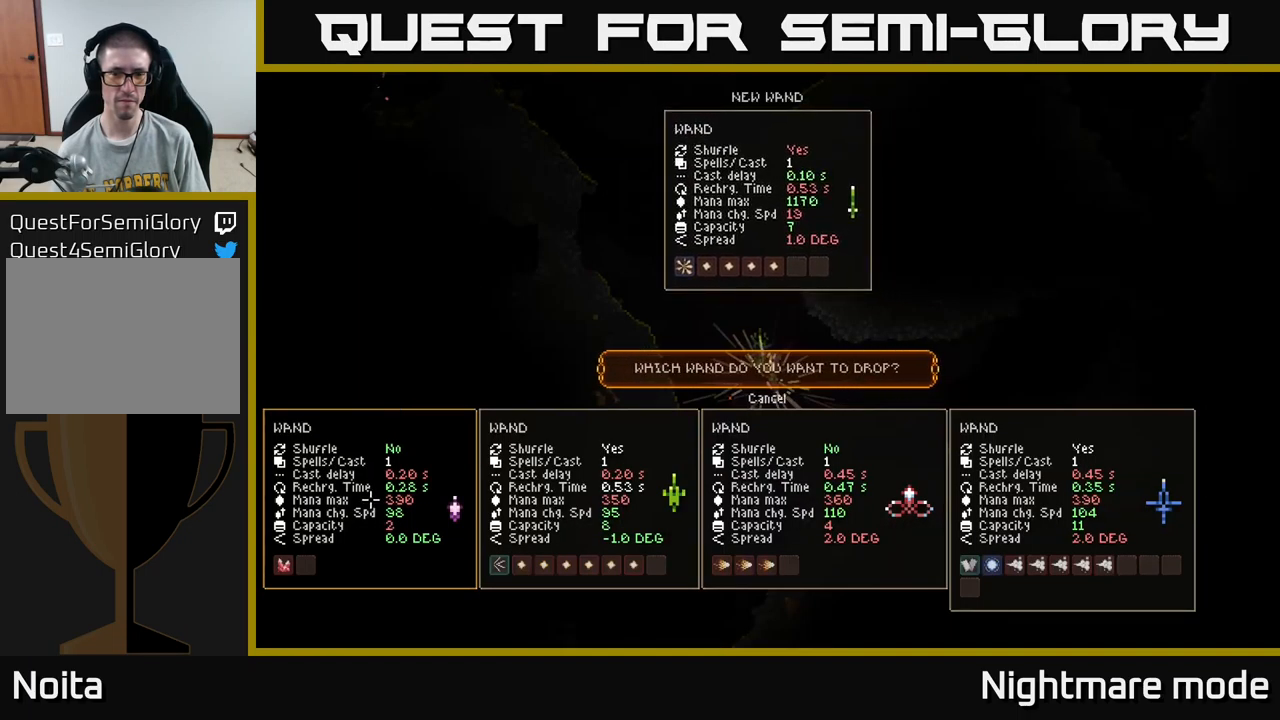
{"buttons": ["L2"], "left_stick": "center", "right_stick": "center", "events": [[50, "DPAD_UP", "down"], [117, "DPAD_UP", "up"], [250, "A", "down"], [334, "A", "up"], [384, "L2", "down"]]}
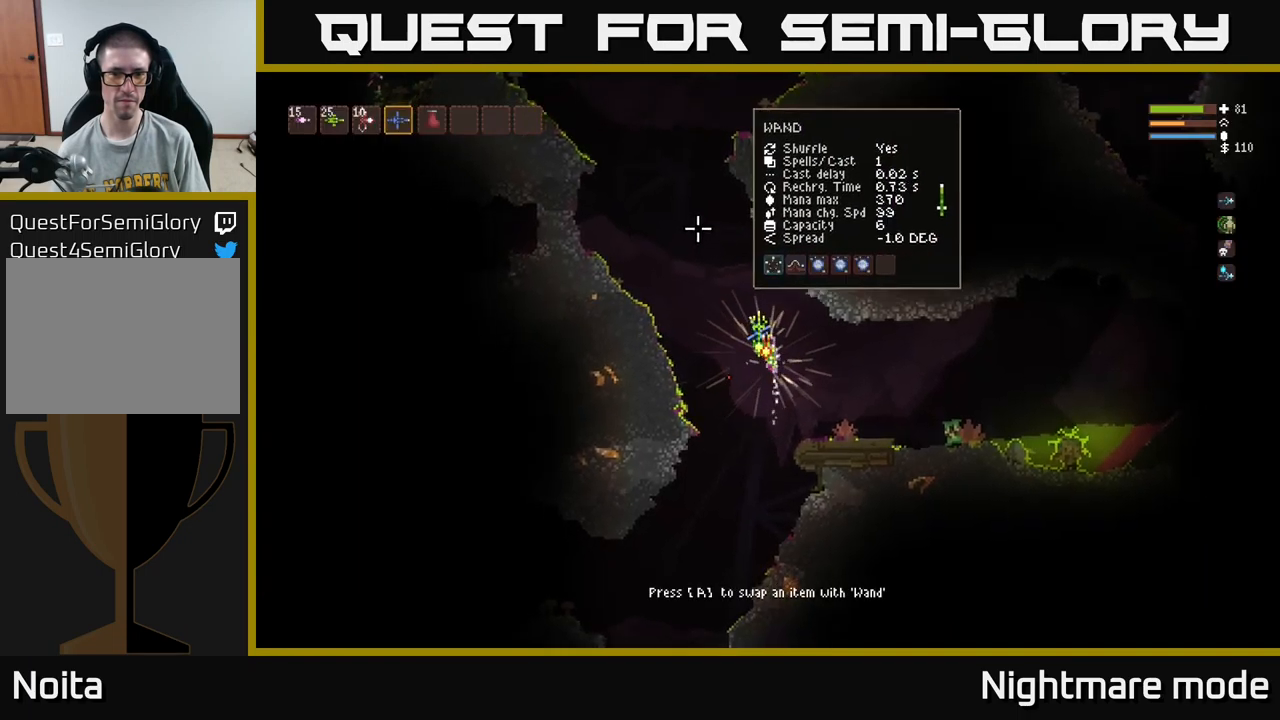
{"buttons": [], "left_stick": "center", "right_stick": "center", "events": [[17, "L2", "up"], [267, "L2", "down"], [334, "L2", "up"], [350, "A", "down"], [400, "A", "up"]]}
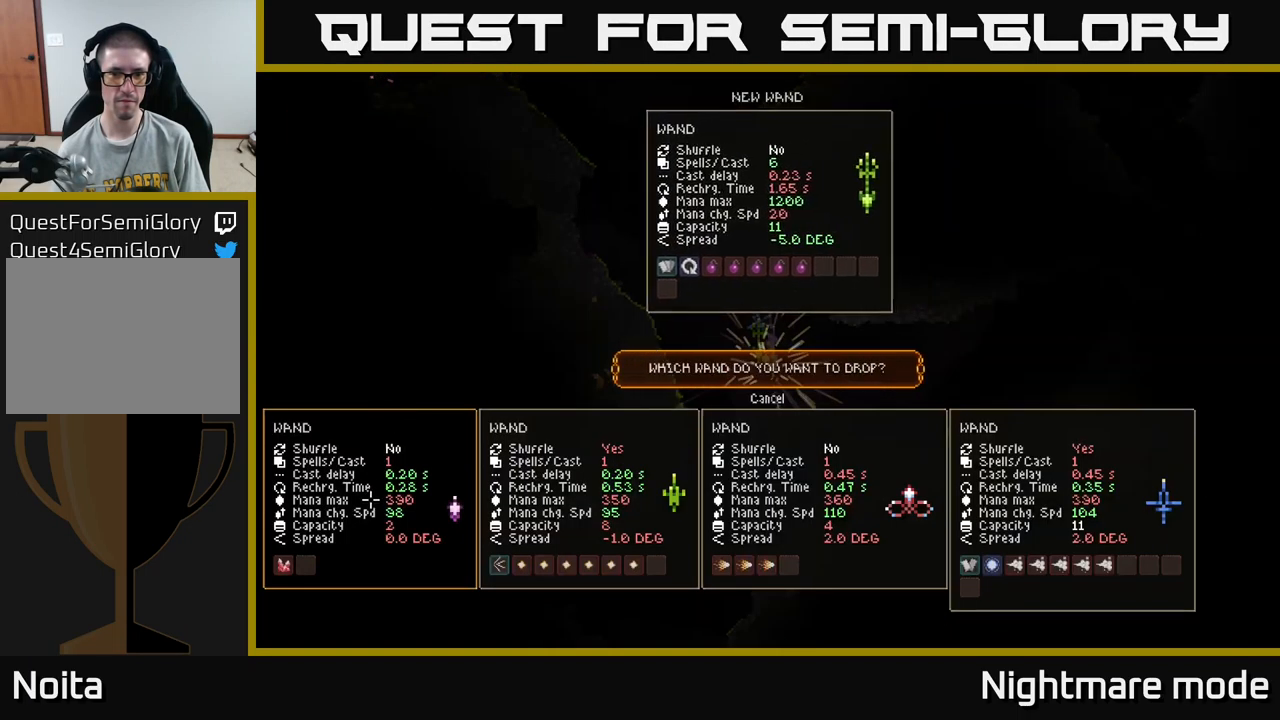
{"buttons": [], "left_stick": "center", "right_stick": "center", "events": []}
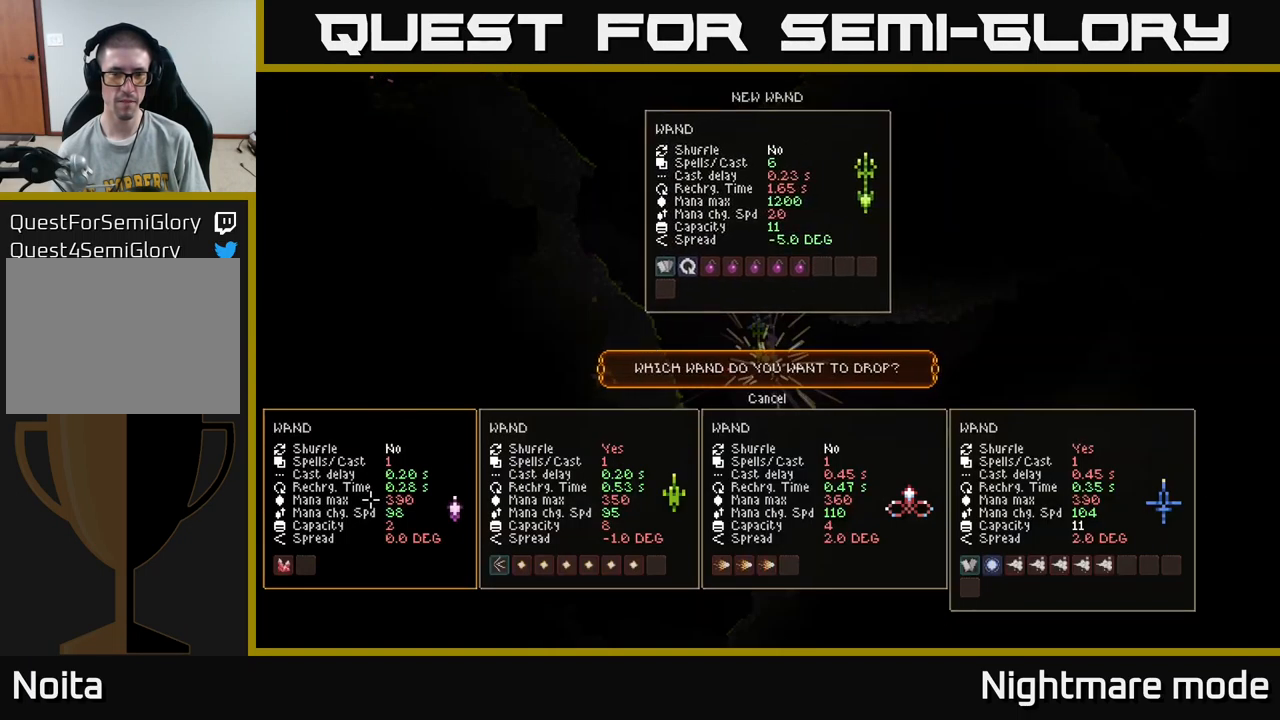
{"buttons": [], "left_stick": "center", "right_stick": "center", "events": [[284, "DPAD_UP", "down"], [334, "DPAD_UP", "up"], [400, "A", "down"], [467, "A", "up"]]}
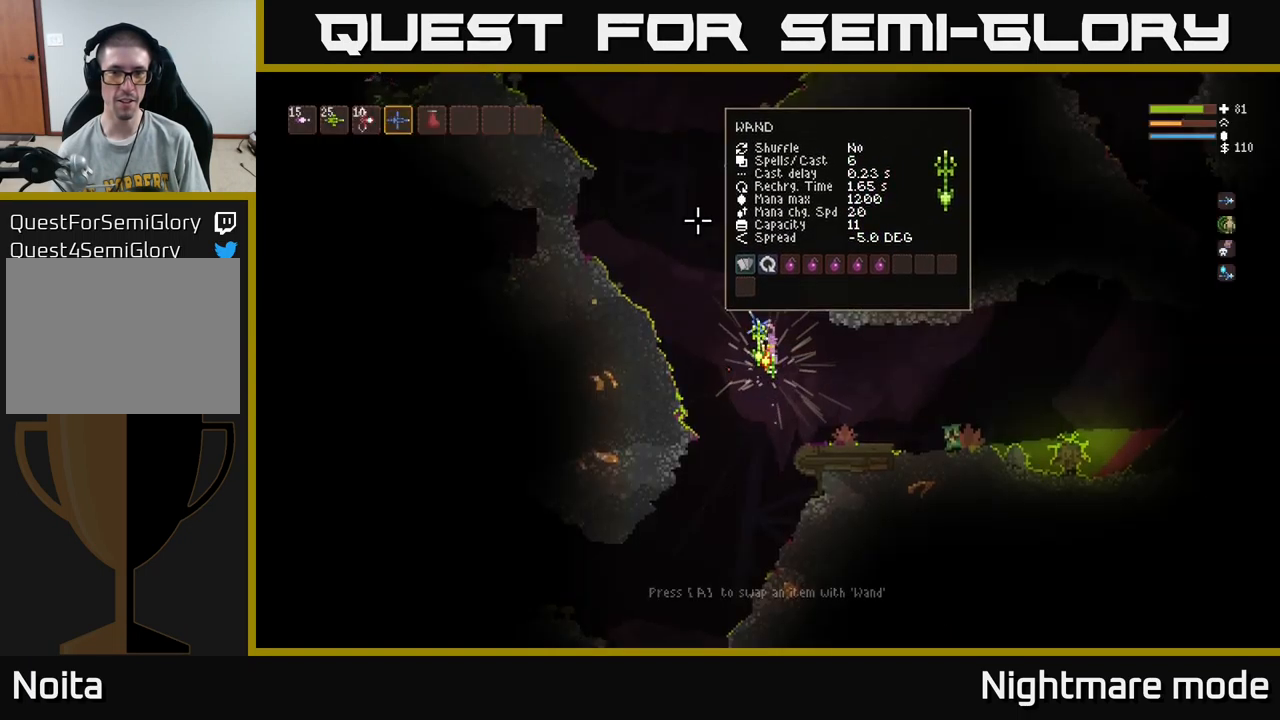
{"buttons": [], "left_stick": "center", "right_stick": "center", "events": [[50, "L2", "down"], [150, "L2", "up"]]}
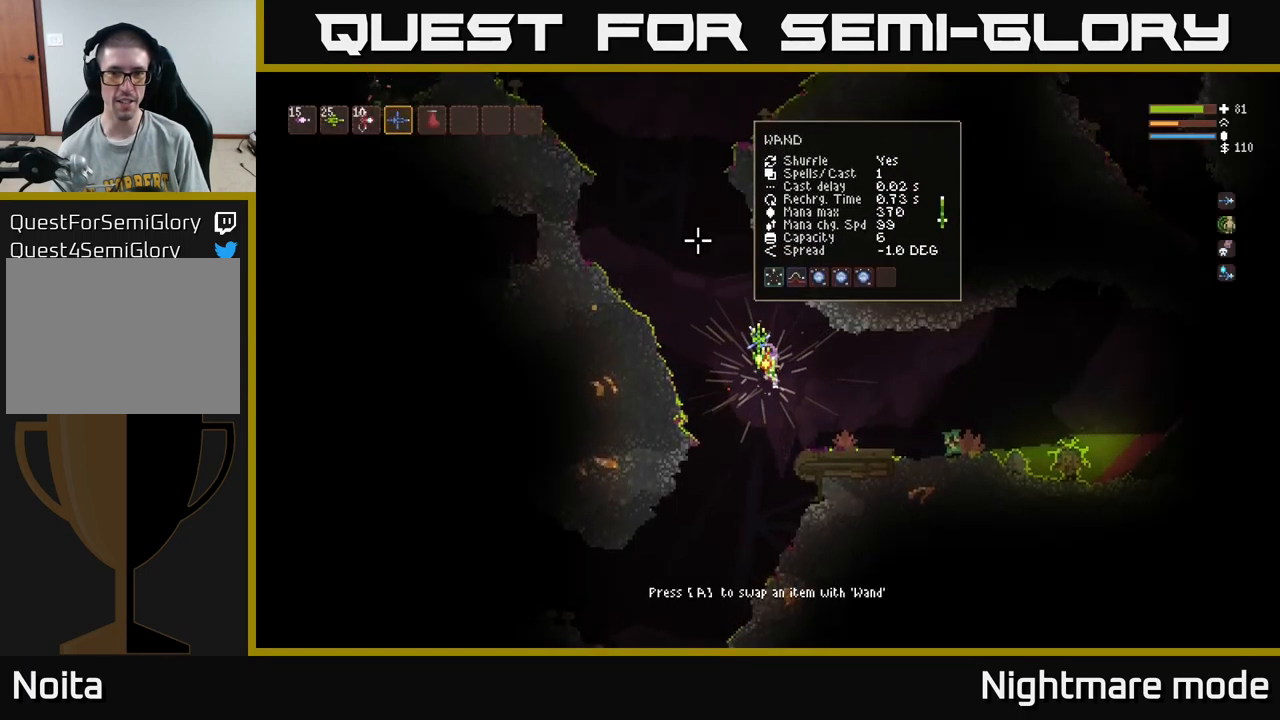
{"buttons": [], "left_stick": "center", "right_stick": "center", "events": [[17, "L2", "down"], [100, "A", "down"], [117, "L2", "up"], [150, "A", "up"]]}
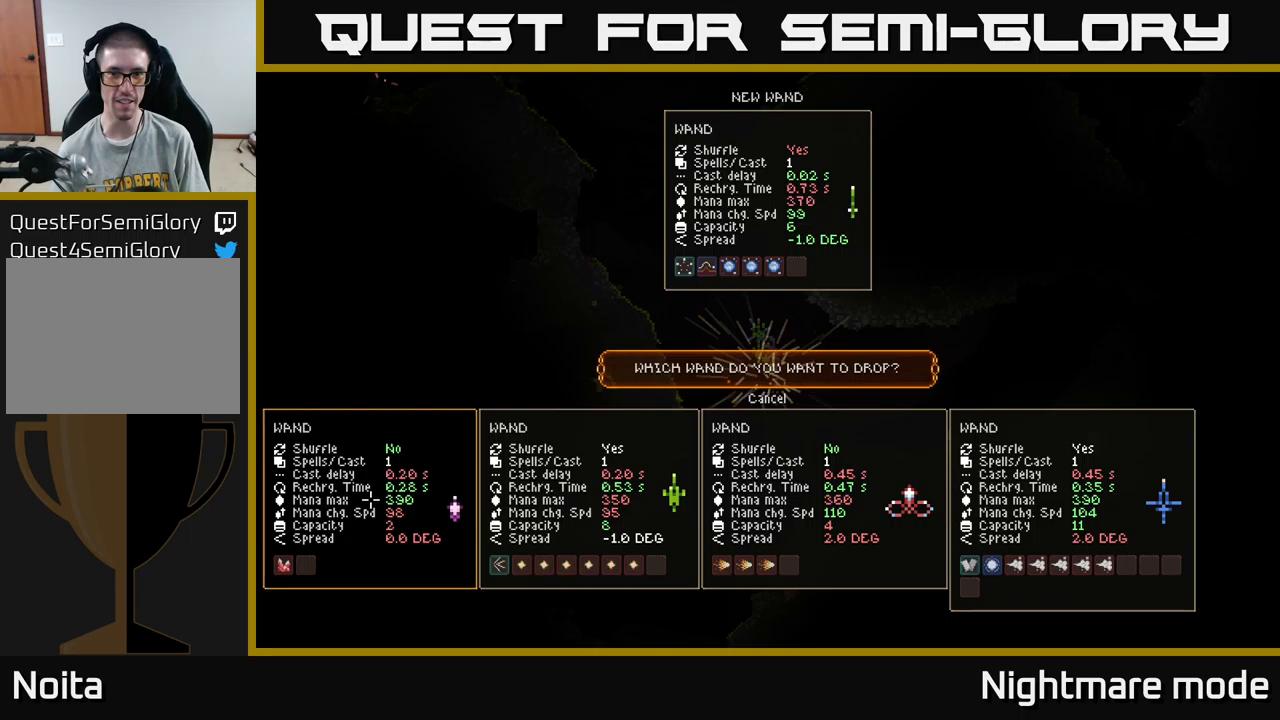
{"buttons": [], "left_stick": "center", "right_stick": "center", "events": []}
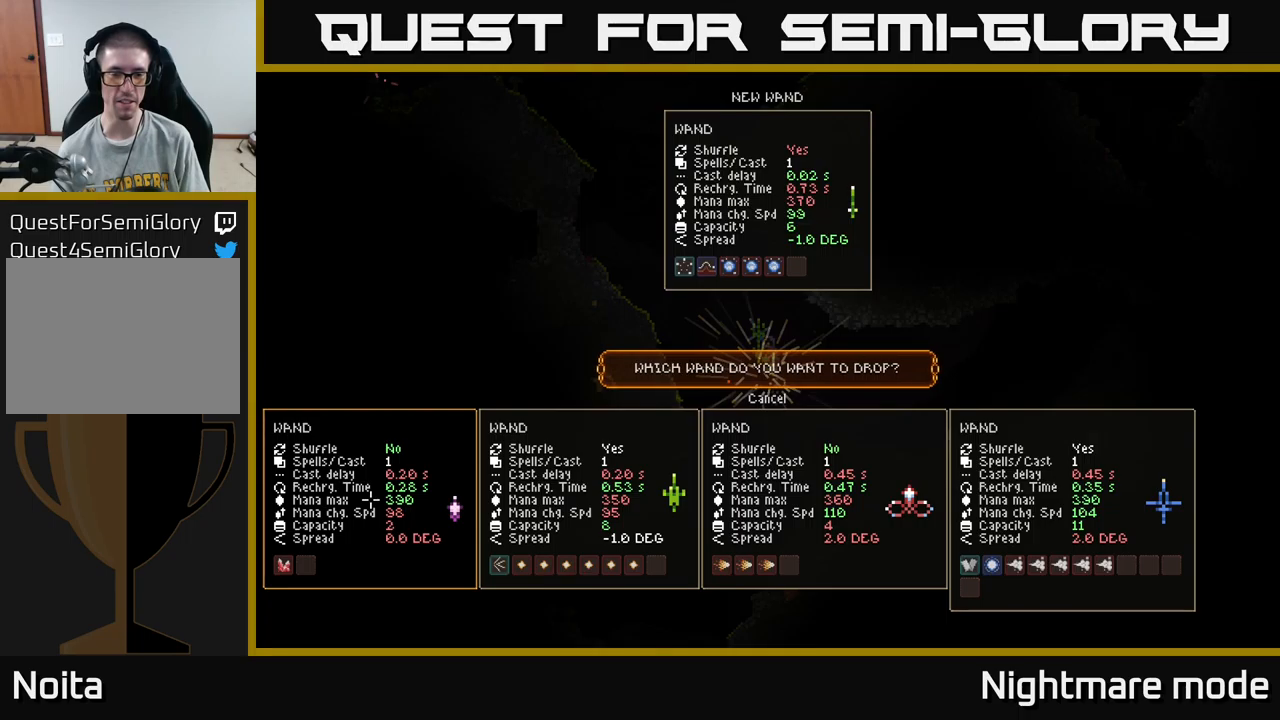
{"buttons": [], "left_stick": "center", "right_stick": "center", "events": []}
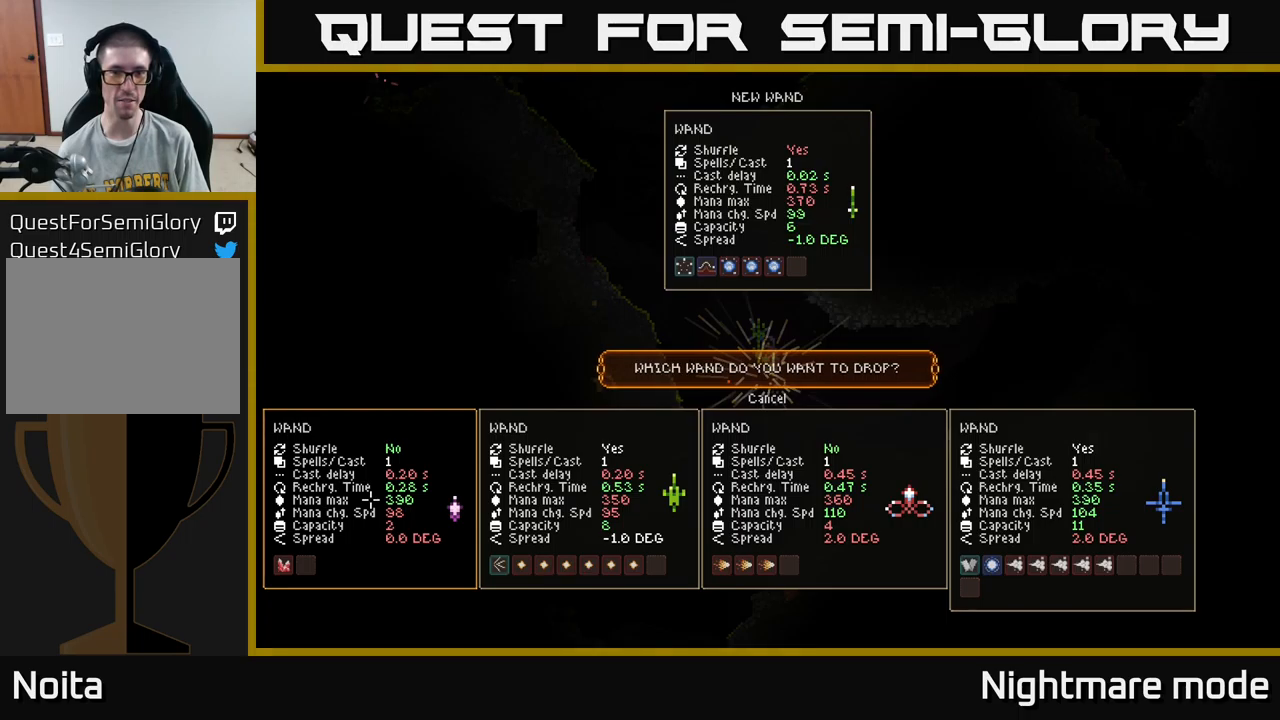
{"buttons": [], "left_stick": "center", "right_stick": "center", "events": []}
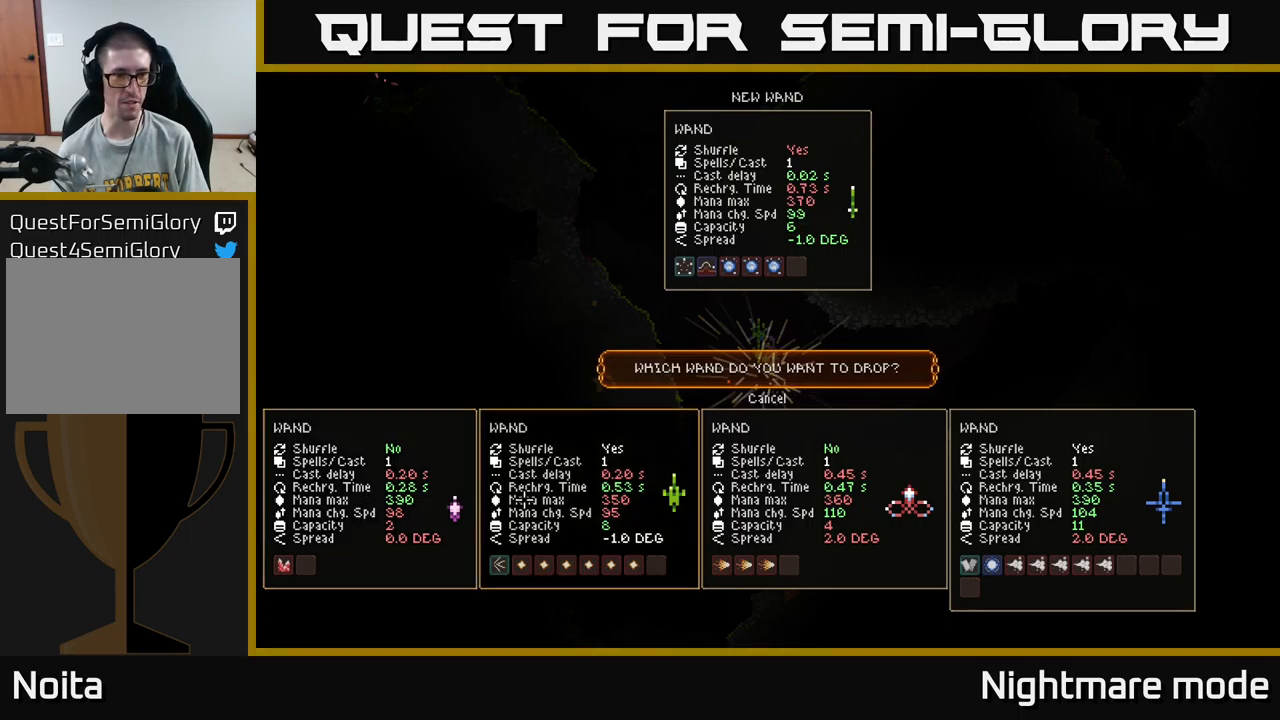
{"buttons": ["DPAD_LEFT"], "left_stick": "center", "right_stick": "center", "events": [[16, "DPAD_RIGHT", "down"], [83, "DPAD_RIGHT", "up"], [433, "DPAD_LEFT", "down"]]}
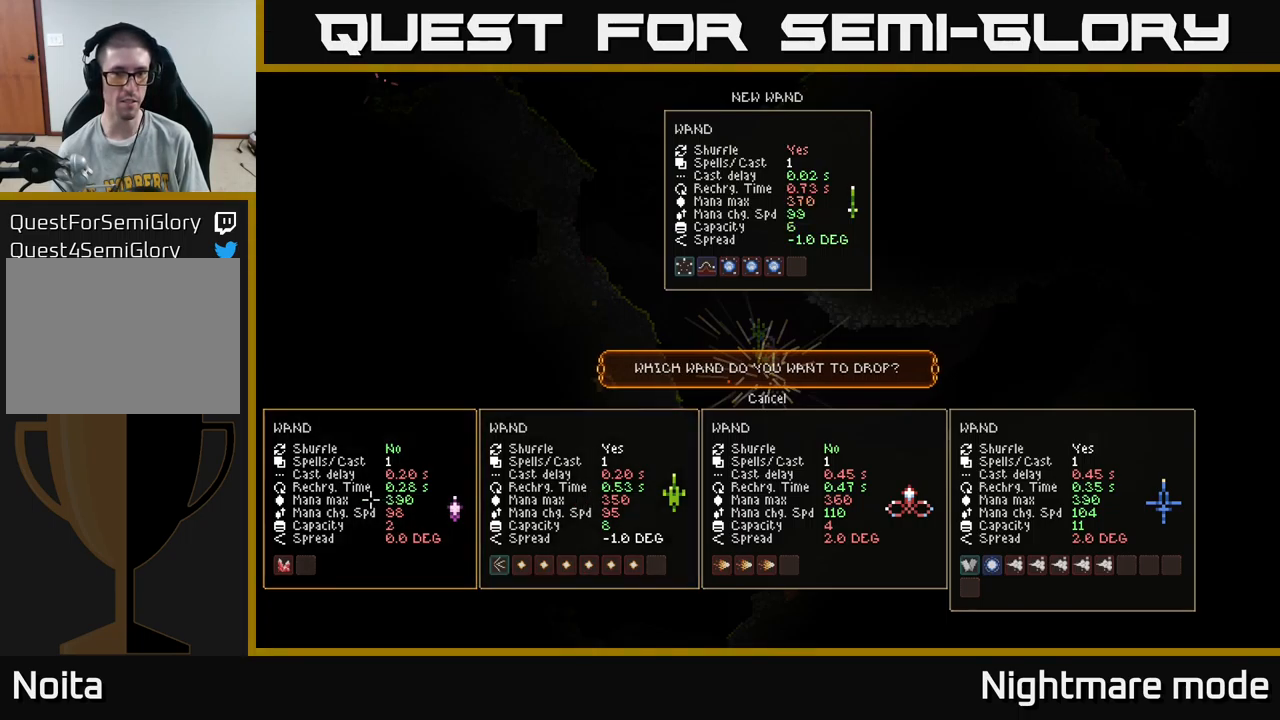
{"buttons": [], "left_stick": "center", "right_stick": "center", "events": [[16, "DPAD_LEFT", "up"]]}
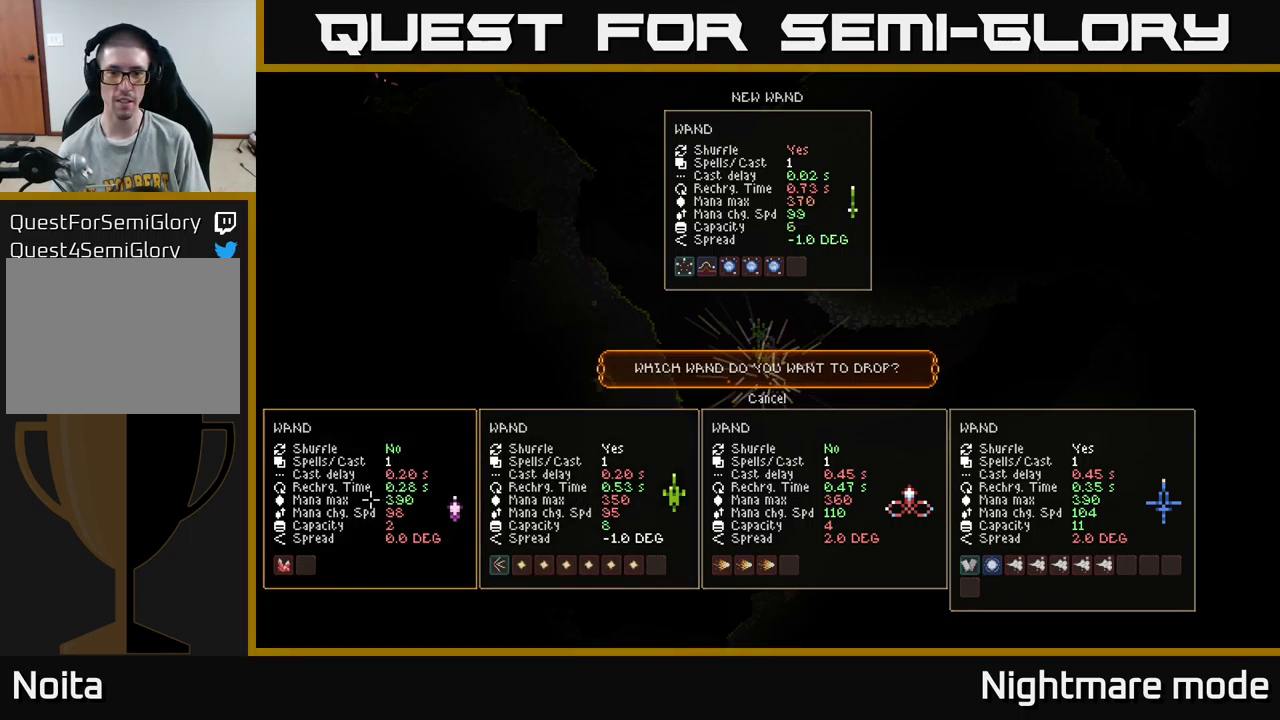
{"buttons": [], "left_stick": "center", "right_stick": "center", "events": [[150, "DPAD_RIGHT", "down"], [233, "DPAD_RIGHT", "up"], [350, "DPAD_RIGHT", "down"], [466, "DPAD_RIGHT", "up"]]}
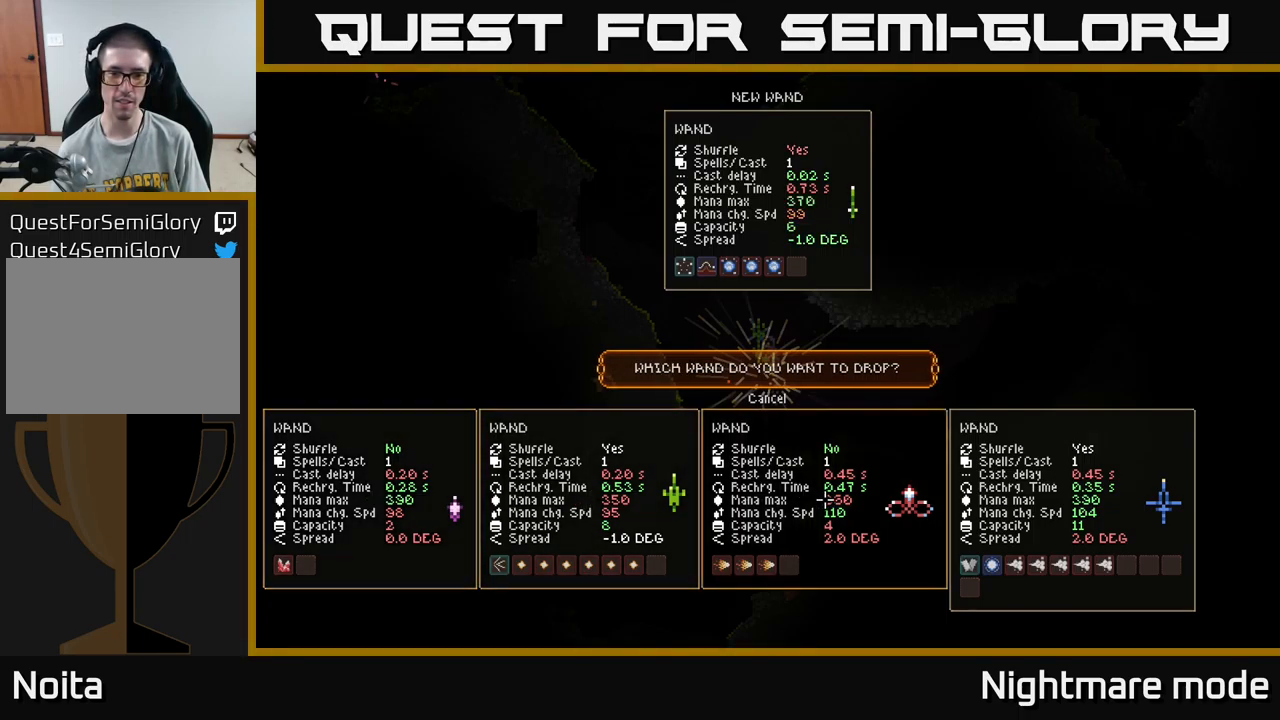
{"buttons": [], "left_stick": "center", "right_stick": "center", "events": [[350, "DPAD_LEFT", "down"], [433, "DPAD_LEFT", "up"]]}
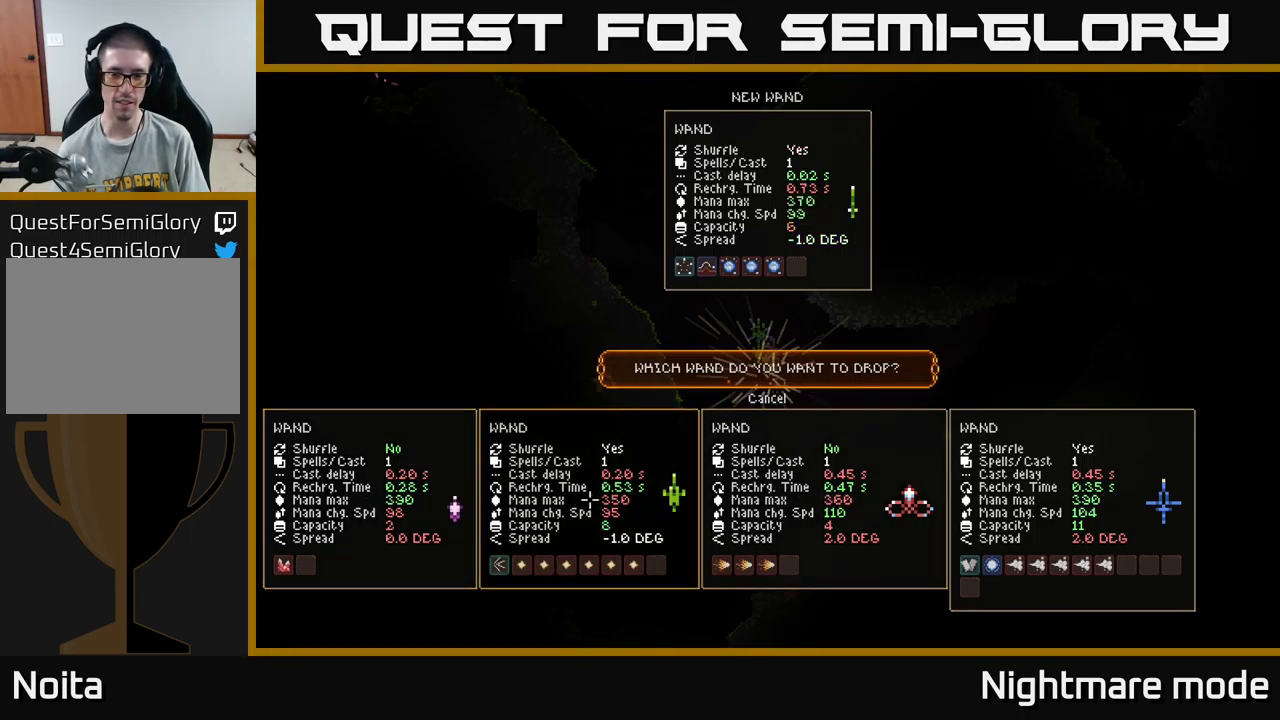
{"buttons": [], "left_stick": "center", "right_stick": "center", "events": [[33, "DPAD_RIGHT", "down"], [166, "DPAD_RIGHT", "up"]]}
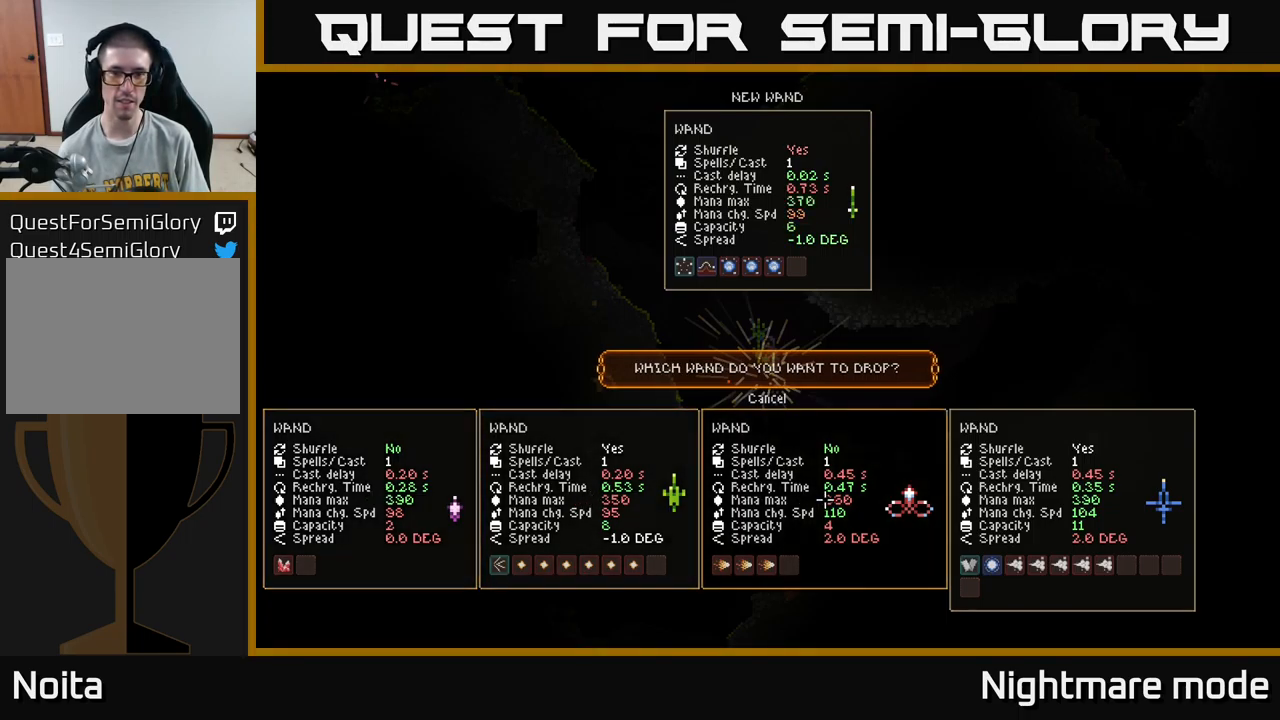
{"buttons": ["L2"], "left_stick": "right", "right_stick": "center", "events": [[350, "A", "down"], [400, "A", "up"], [416, "left_stick", "right"], [466, "L2", "down"]]}
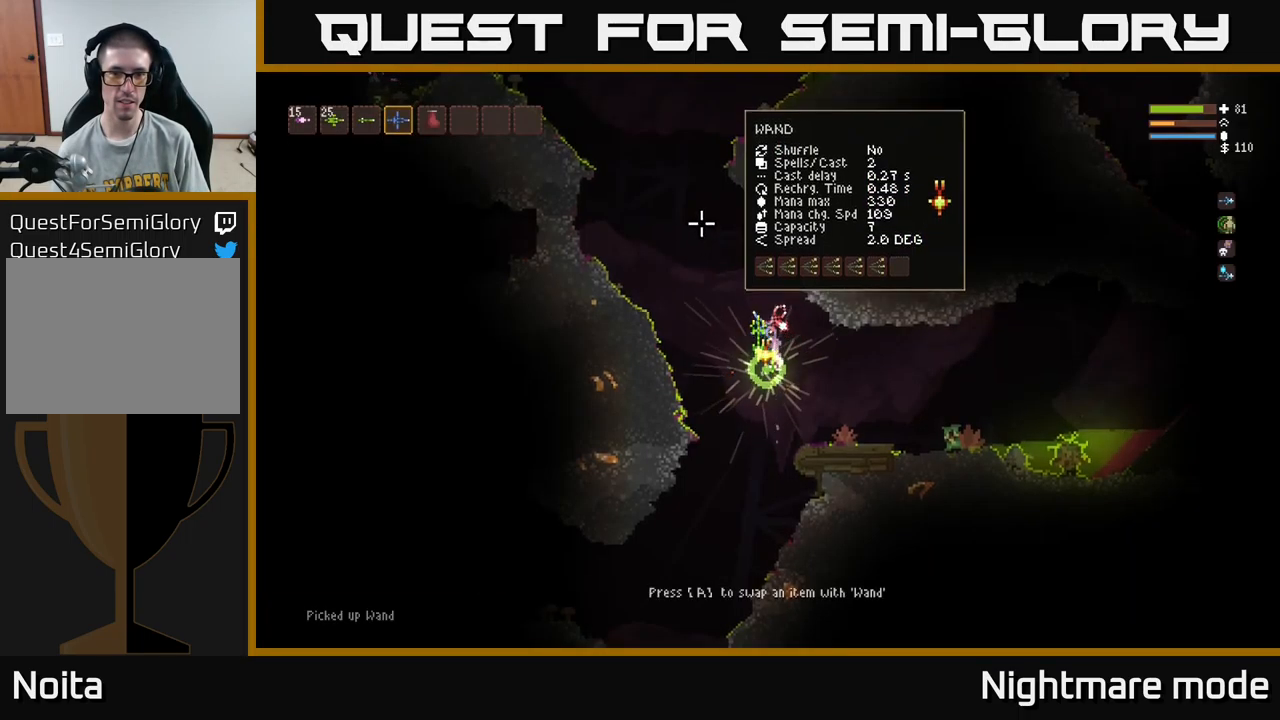
{"buttons": [], "left_stick": "center", "right_stick": "center", "events": [[83, "right_stick", "right"], [116, "L2", "up"], [283, "right_stick", "center"], [483, "left_stick", "center"]]}
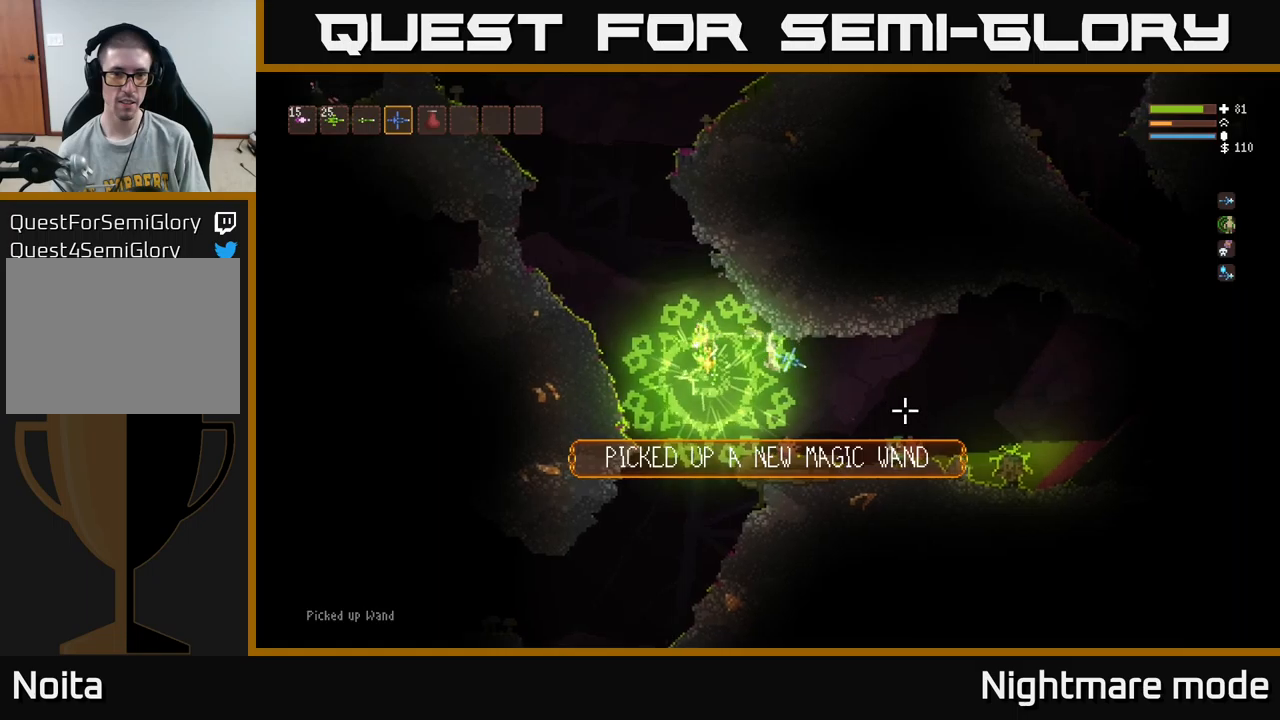
{"buttons": [], "left_stick": "left", "right_stick": "center", "events": [[500, "left_stick", "left"]]}
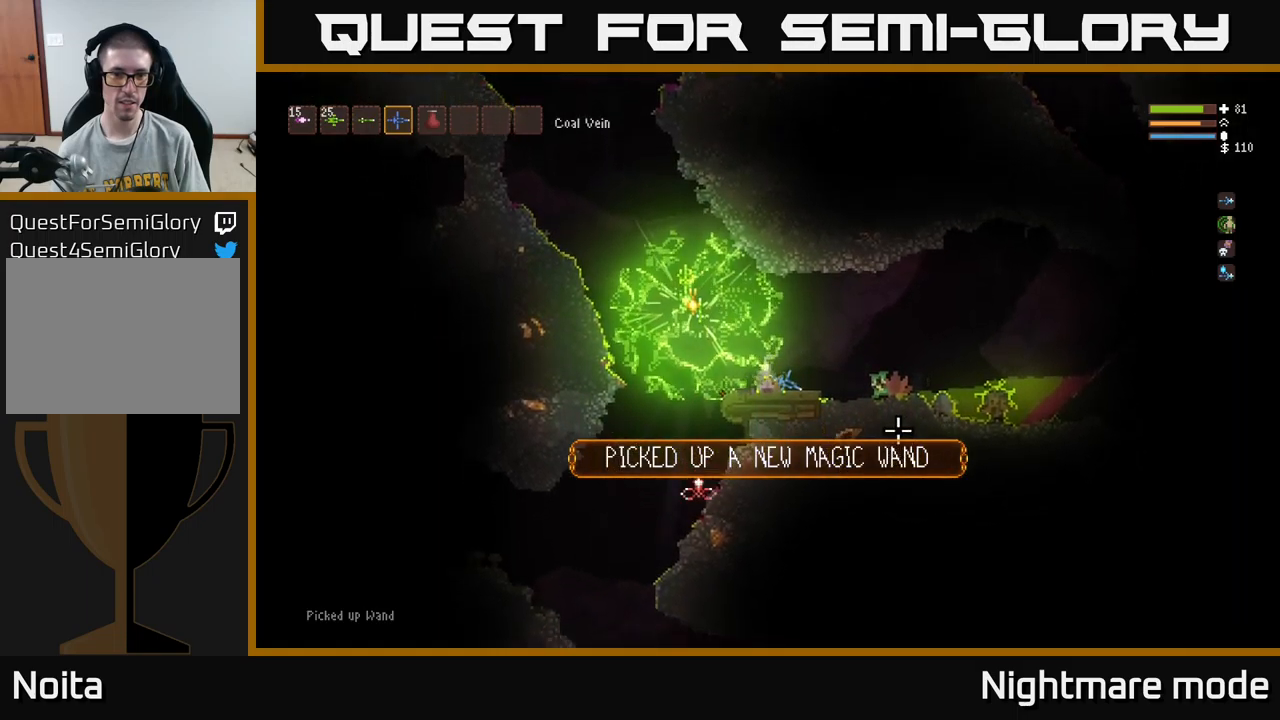
{"buttons": [], "left_stick": "center", "right_stick": "center", "events": [[67, "L2", "down"], [333, "L2", "up"], [433, "left_stick", "center"]]}
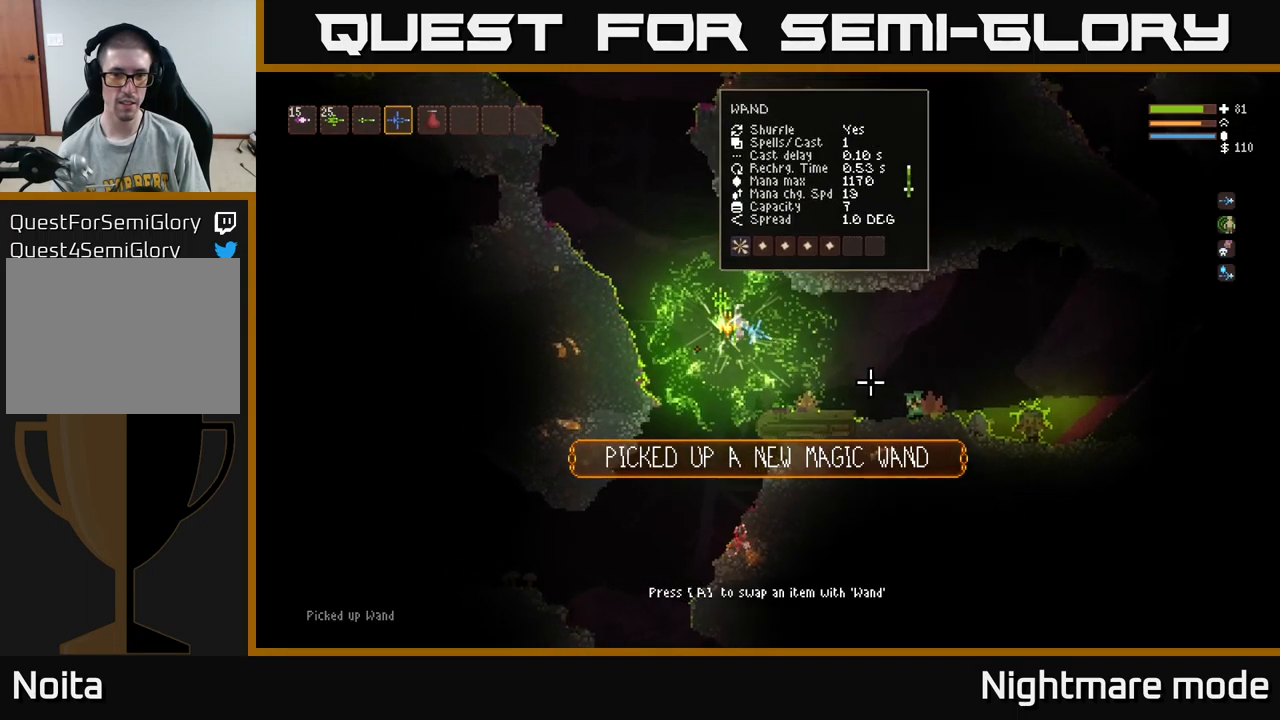
{"buttons": [], "left_stick": "center", "right_stick": "center", "events": [[200, "L2", "down"], [267, "left_stick", "left"], [317, "L2", "up"], [333, "left_stick", "center"]]}
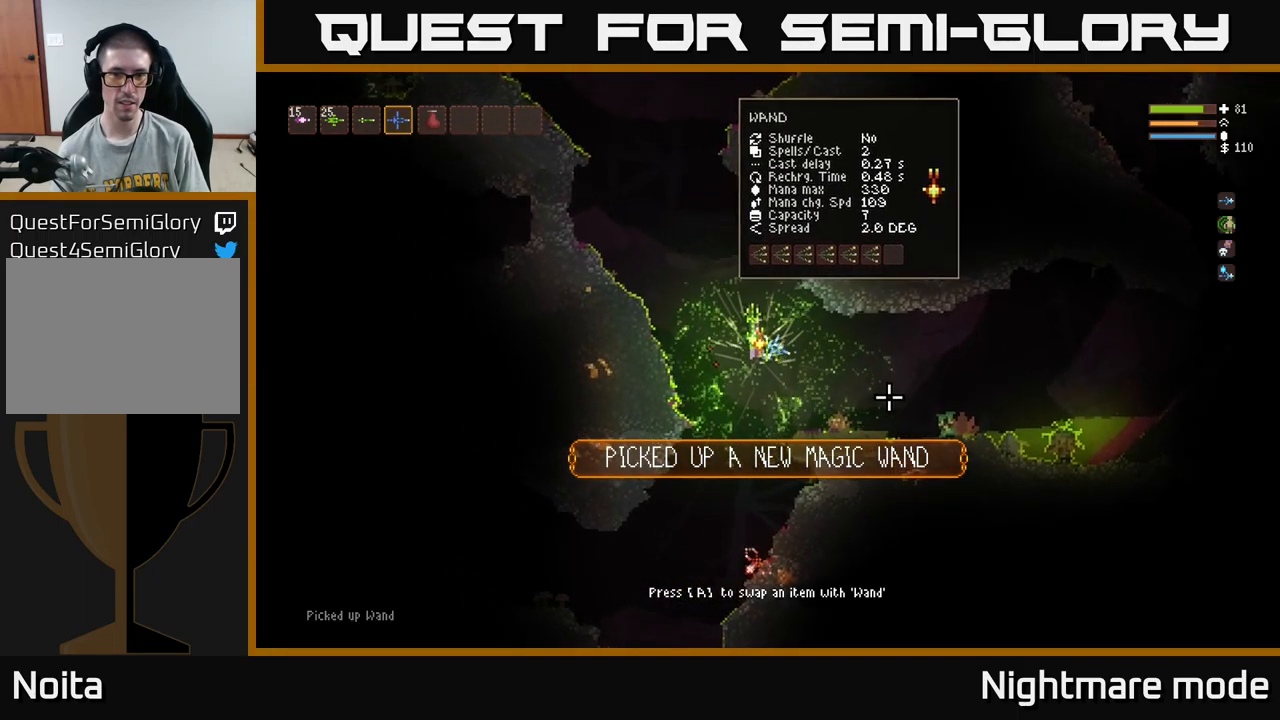
{"buttons": [], "left_stick": "center", "right_stick": "center", "events": [[183, "L2", "down"], [283, "L2", "up"]]}
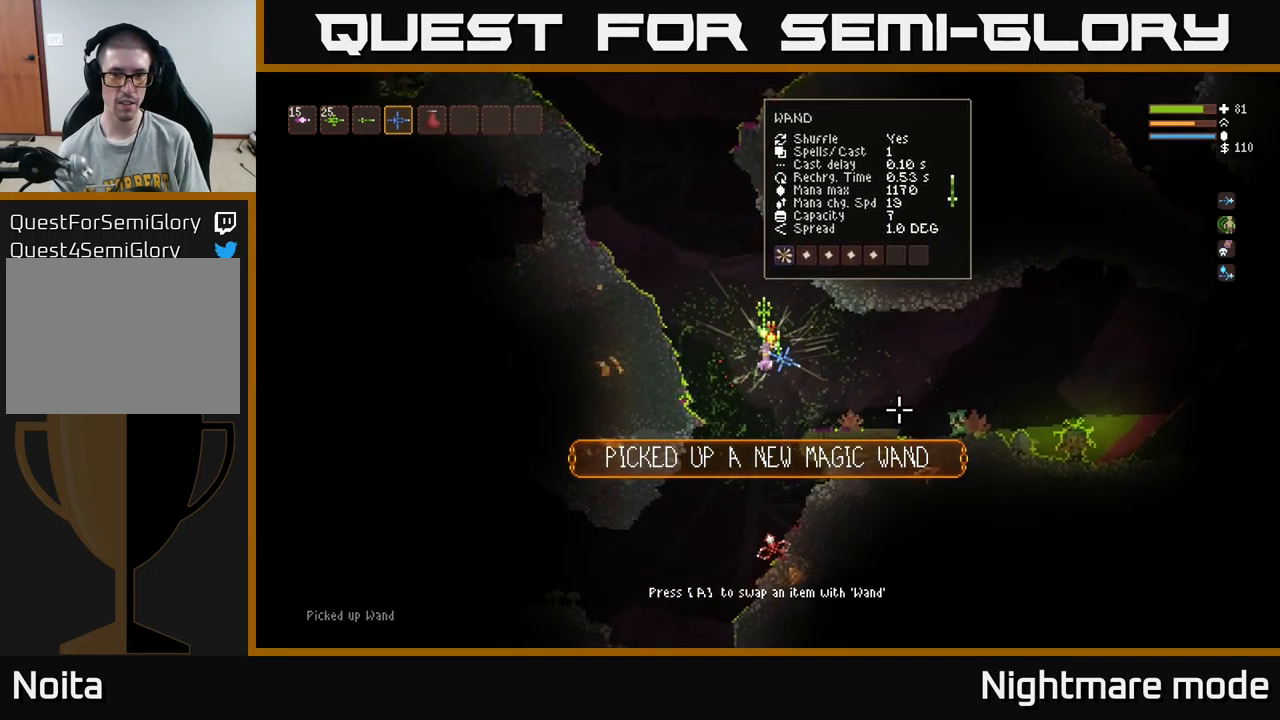
{"buttons": [], "left_stick": "center", "right_stick": "center", "events": [[50, "L2", "down"], [183, "L2", "up"]]}
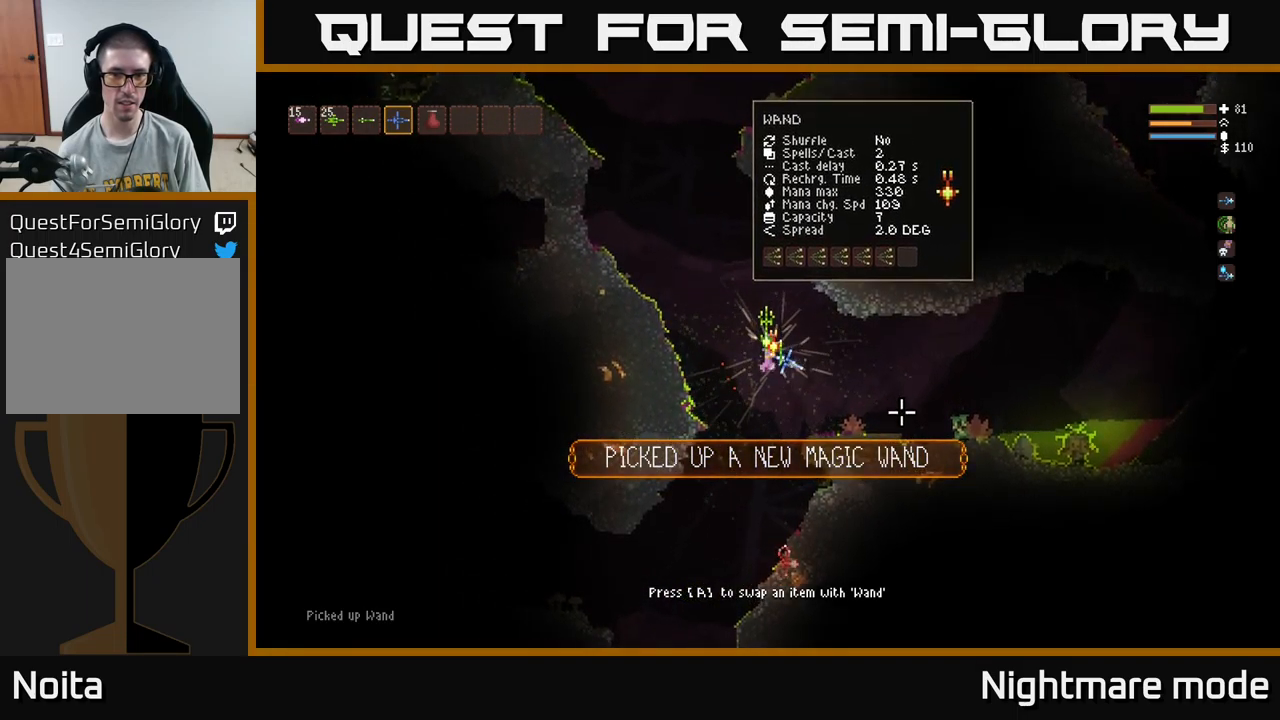
{"buttons": ["L2"], "left_stick": "center", "right_stick": "center", "events": [[33, "L2", "down"], [167, "L2", "up"], [450, "L2", "down"]]}
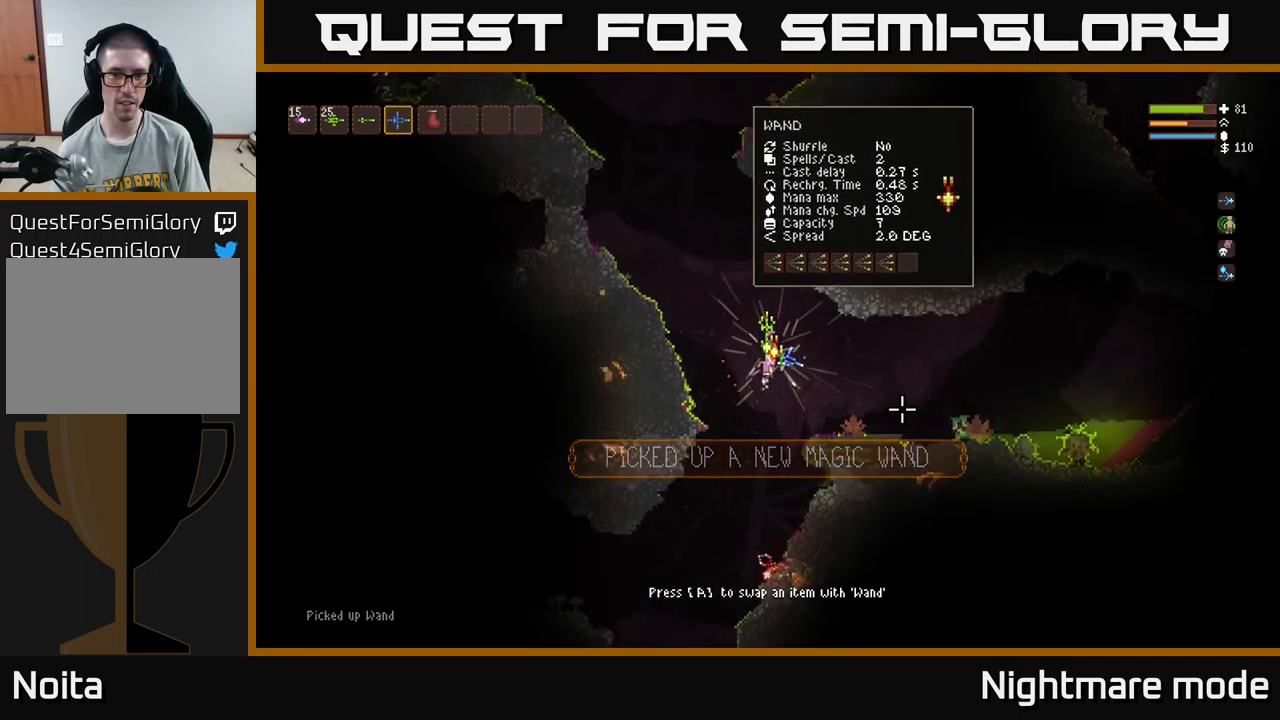
{"buttons": [], "left_stick": "center", "right_stick": "center", "events": [[50, "L2", "up"], [217, "A", "down"], [267, "A", "up"]]}
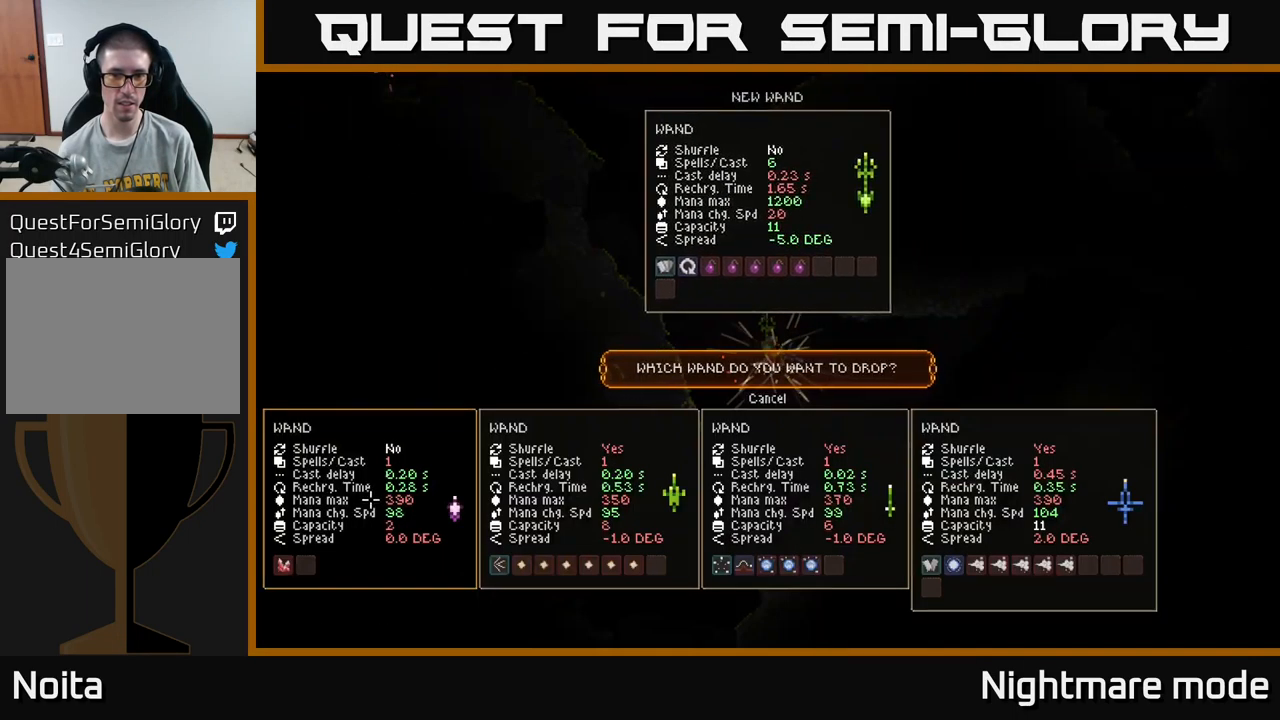
{"buttons": ["A"], "left_stick": "center", "right_stick": "center", "events": [[350, "DPAD_UP", "down"], [433, "DPAD_UP", "up"], [483, "A", "down"]]}
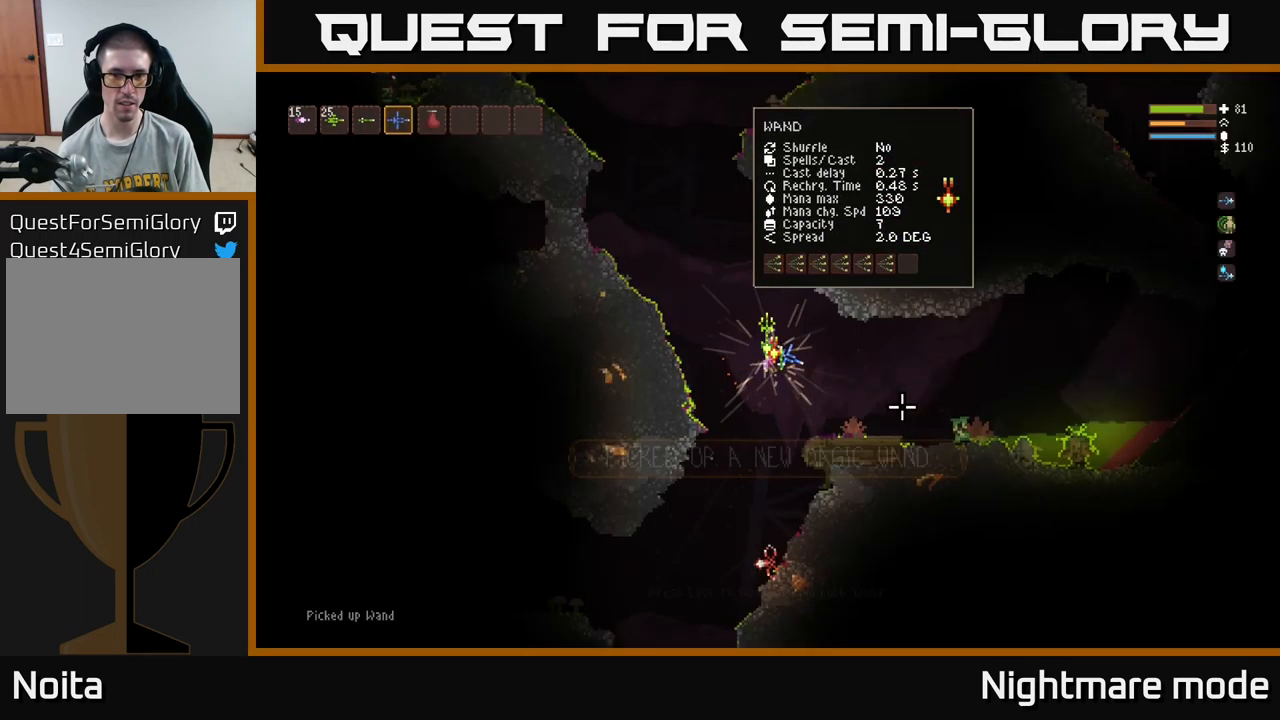
{"buttons": [], "left_stick": "center", "right_stick": "center", "events": [[33, "A", "up"], [167, "L2", "down"], [267, "L2", "up"]]}
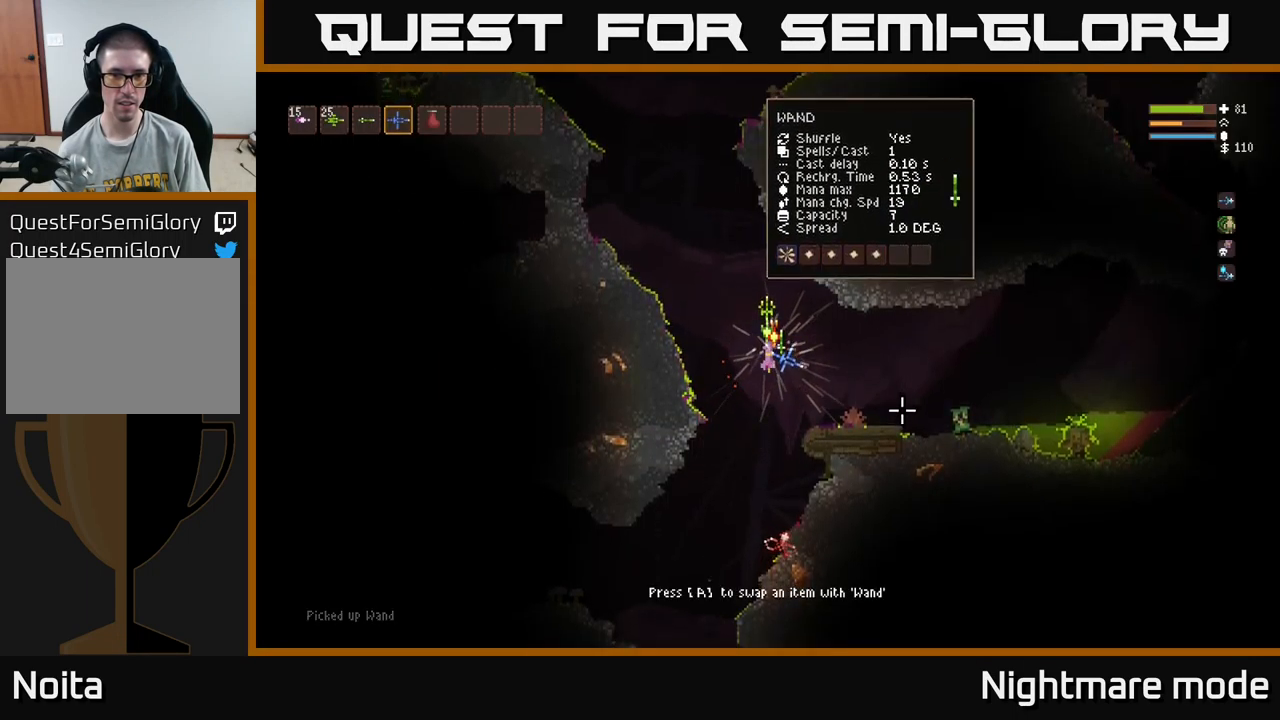
{"buttons": [], "left_stick": "center", "right_stick": "center", "events": [[67, "L2", "down"], [233, "L2", "up"], [317, "A", "down"], [350, "A", "up"]]}
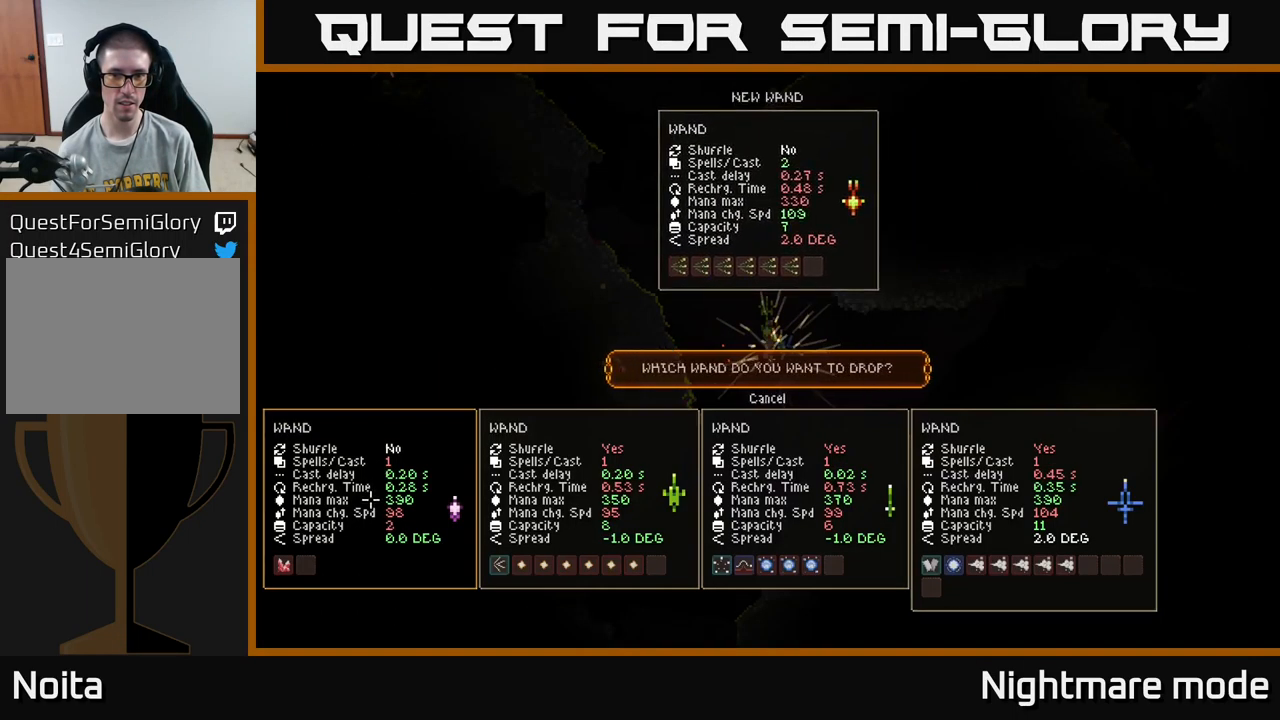
{"buttons": [], "left_stick": "center", "right_stick": "center", "events": []}